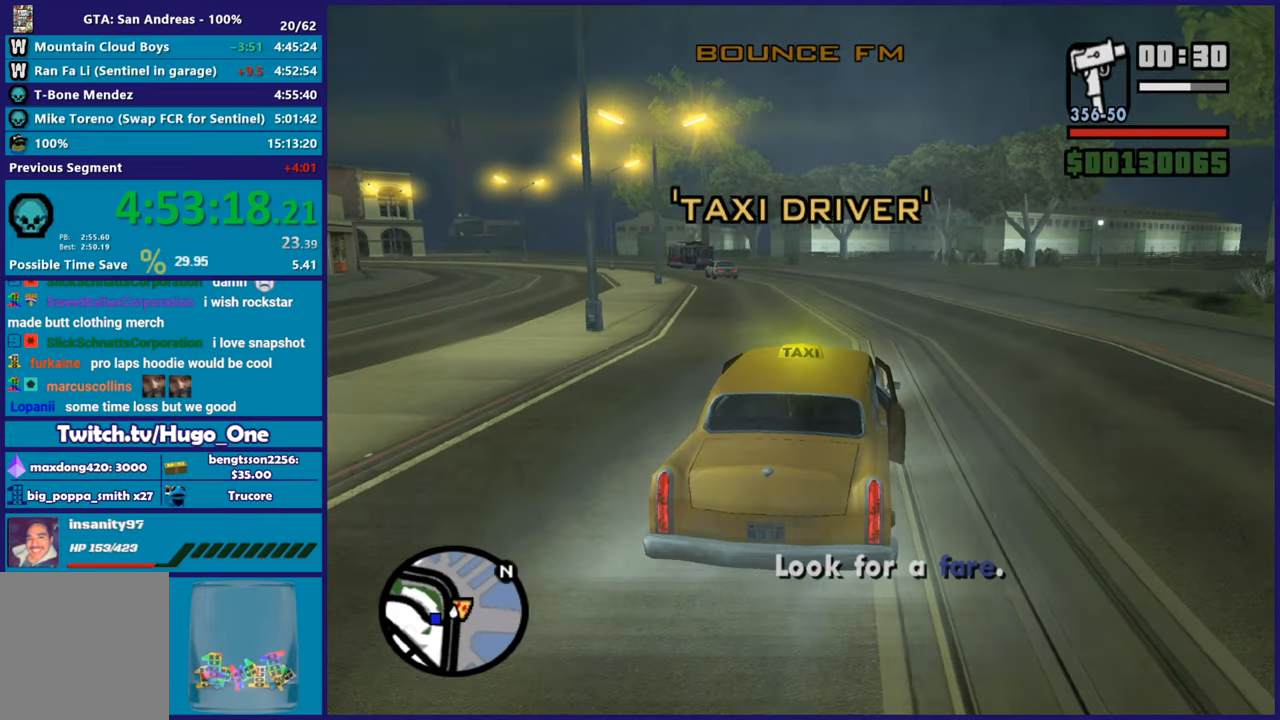
Gameplay with a controller (Xbox layout); each line is a JSON object with the inputs held at the frame after it. "events" lists button and stick changes between this image and that frame as [ms after this image, input, new state], when the widget could be followed in between.
{"buttons": ["R2"], "left_stick": "up-left", "right_stick": "center", "events": [[34, "R3", "down"], [34, "left_stick", "center"], [151, "R3", "up"], [351, "left_stick", "up-left"], [484, "right_stick", "center"]]}
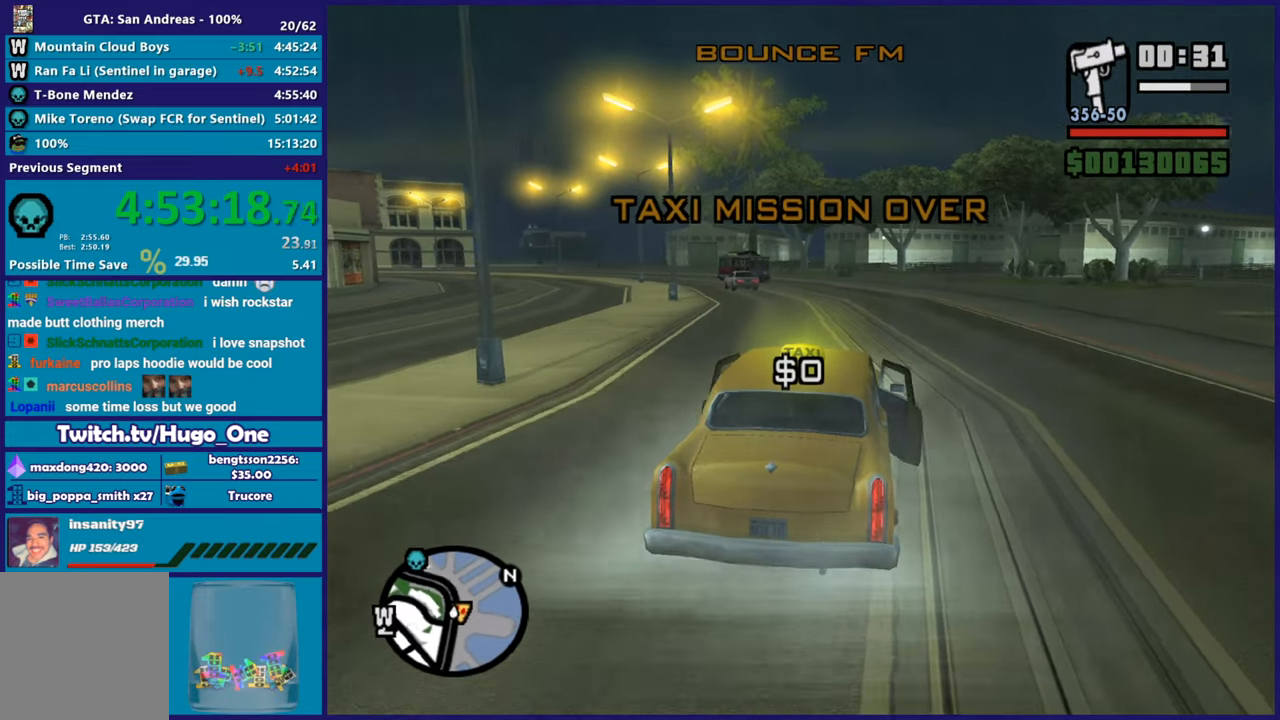
{"buttons": ["R2"], "left_stick": "center", "right_stick": "down-left", "events": [[150, "right_stick", "down-left"], [250, "left_stick", "center"]]}
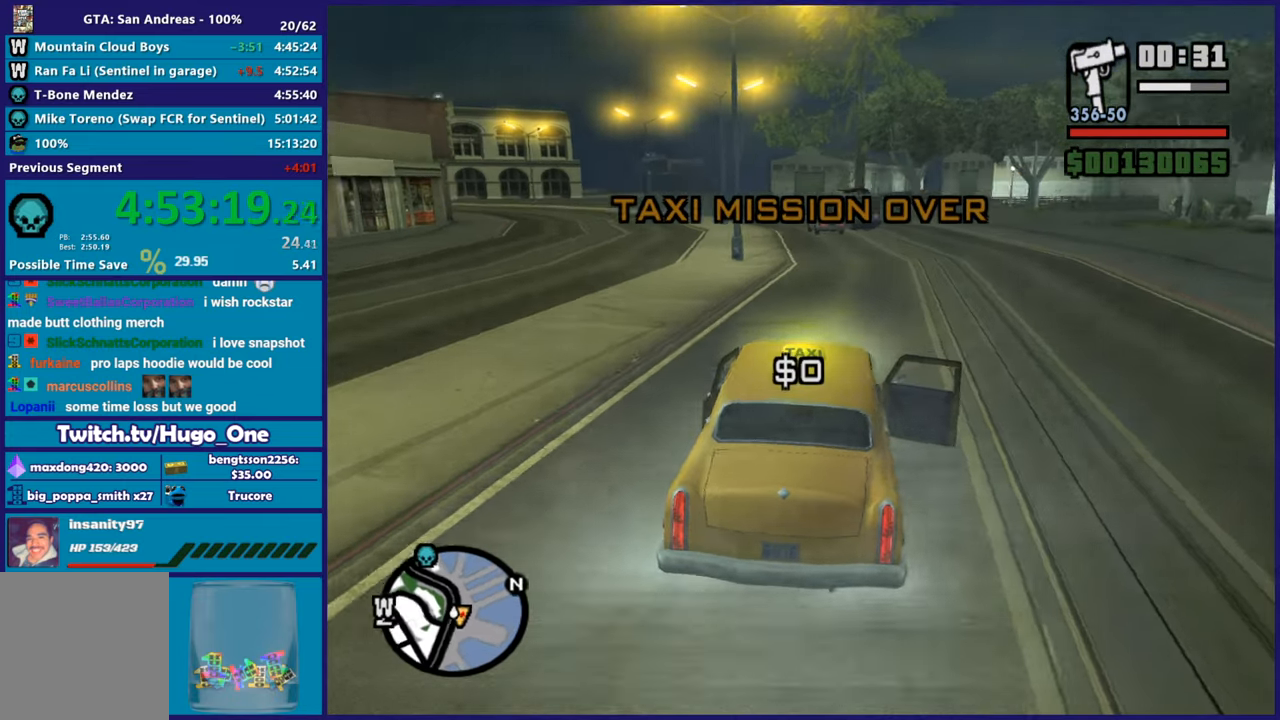
{"buttons": ["R2"], "left_stick": "center", "right_stick": "down-left", "events": []}
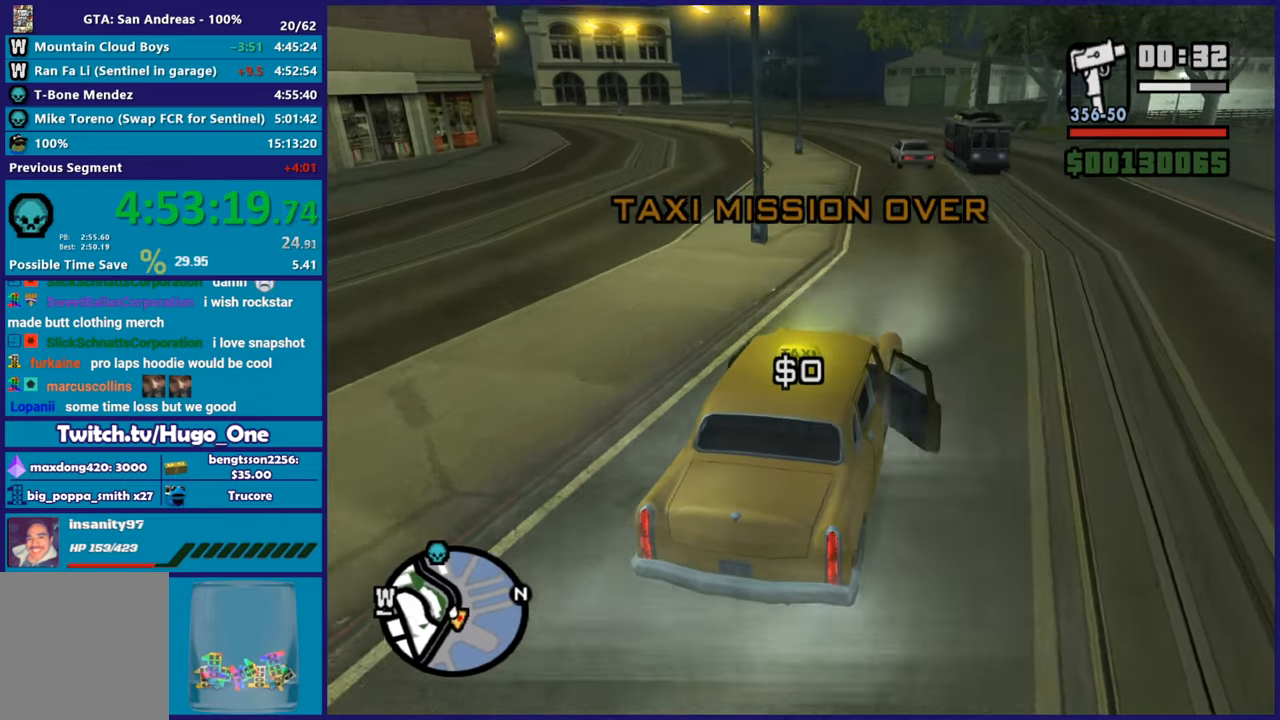
{"buttons": ["R2"], "left_stick": "left", "right_stick": "center", "events": [[50, "left_stick", "up-left"], [67, "right_stick", "center"], [317, "left_stick", "center"], [434, "left_stick", "left"]]}
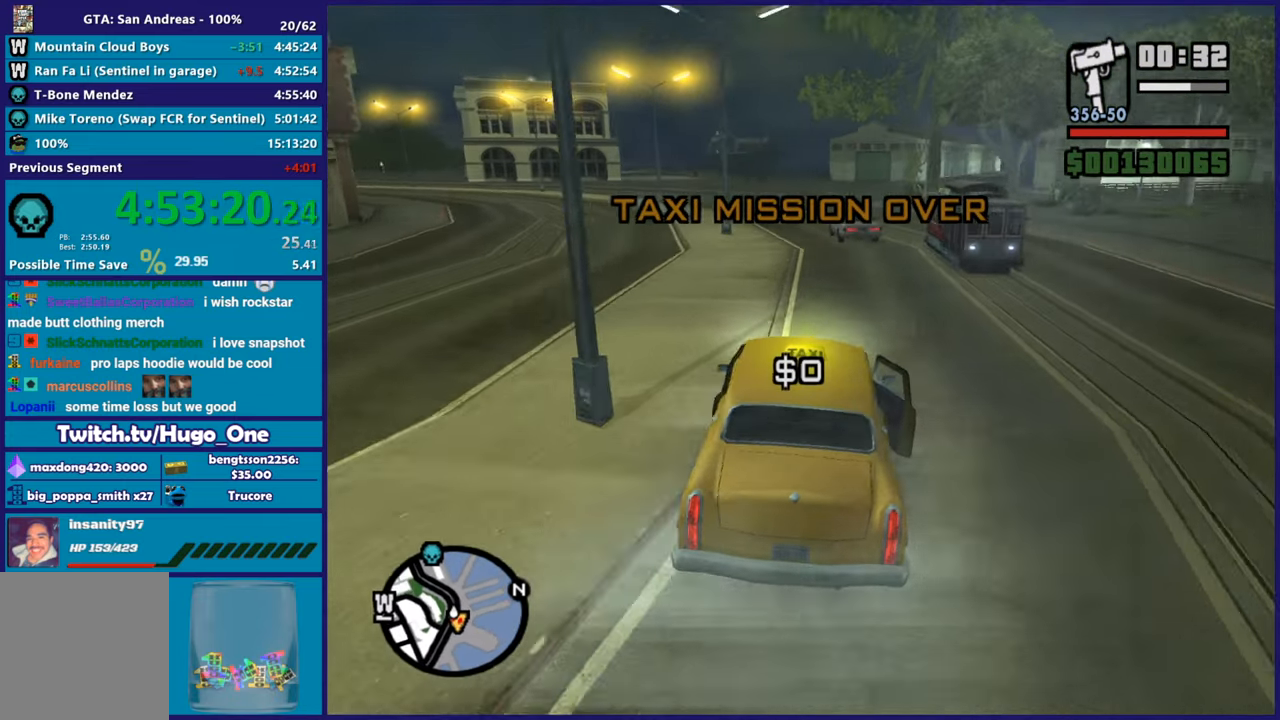
{"buttons": ["R2"], "left_stick": "center", "right_stick": "down-left", "events": [[101, "right_stick", "down-left"], [334, "left_stick", "up-left"], [451, "left_stick", "center"]]}
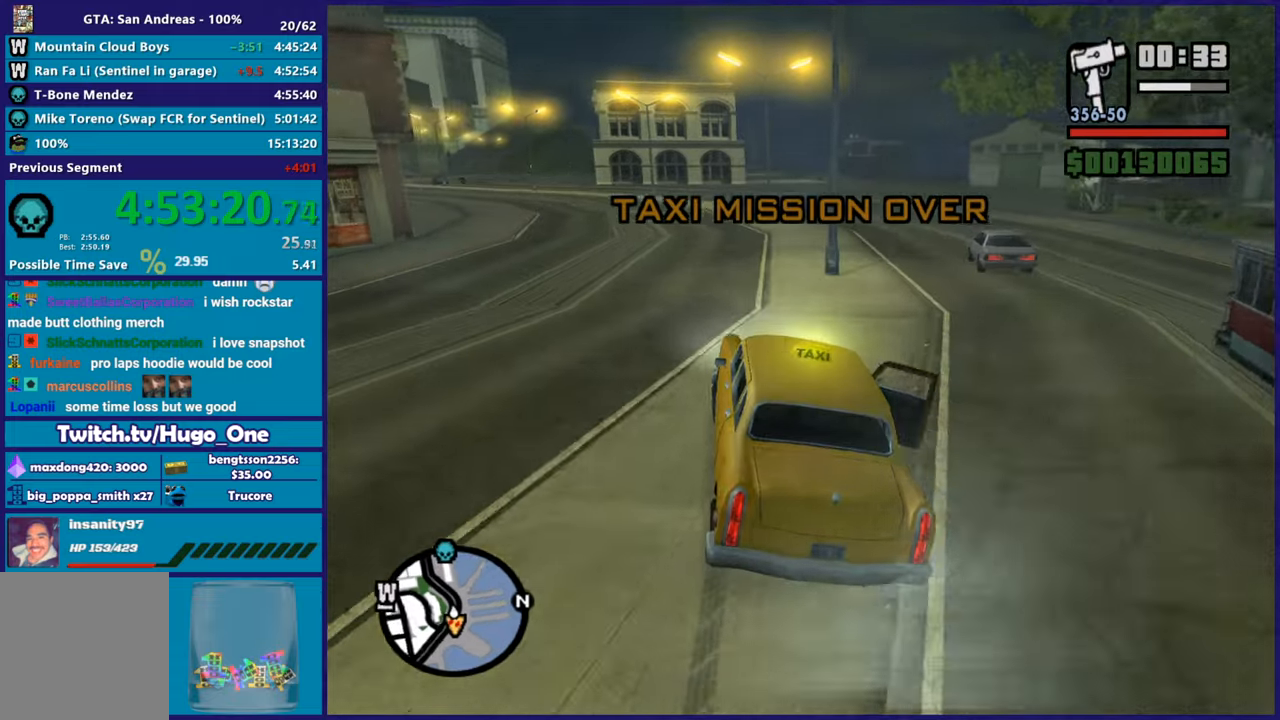
{"buttons": ["R2"], "left_stick": "up-left", "right_stick": "center", "events": [[334, "right_stick", "center"], [450, "left_stick", "up-left"]]}
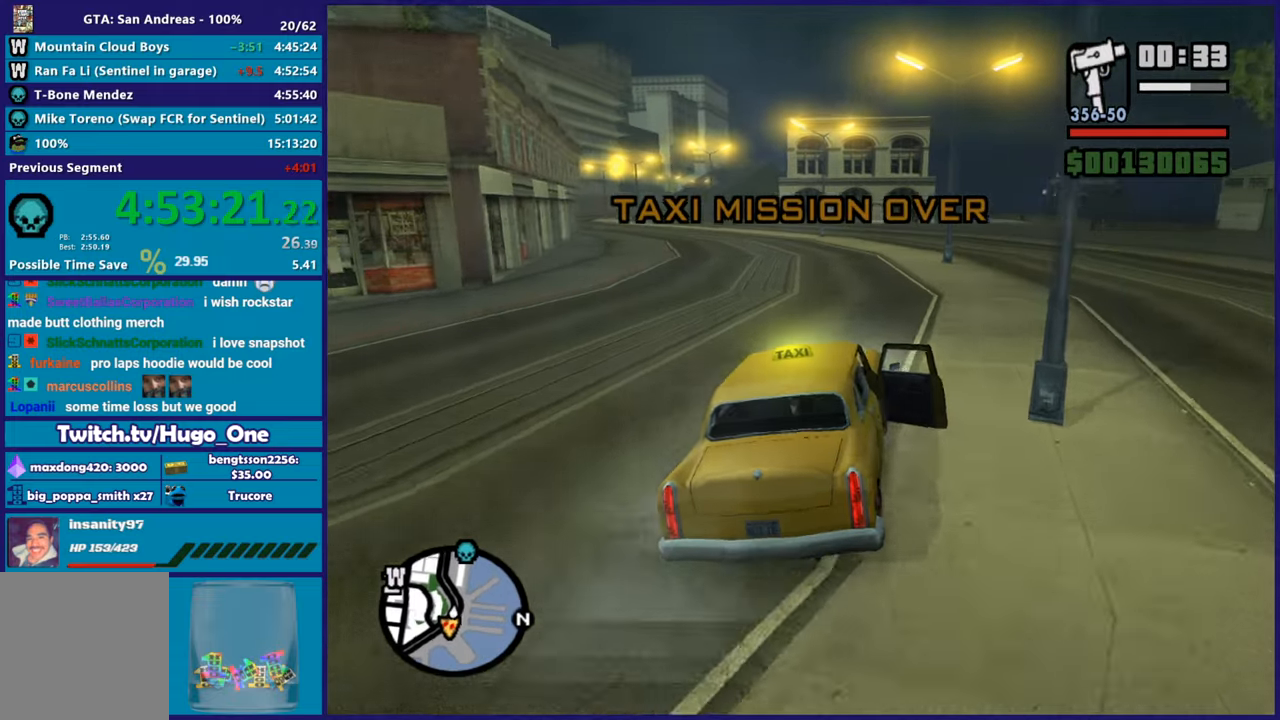
{"buttons": ["R2"], "left_stick": "up-left", "right_stick": "down-left", "events": [[201, "left_stick", "center"], [317, "right_stick", "down-left"], [484, "left_stick", "up-left"]]}
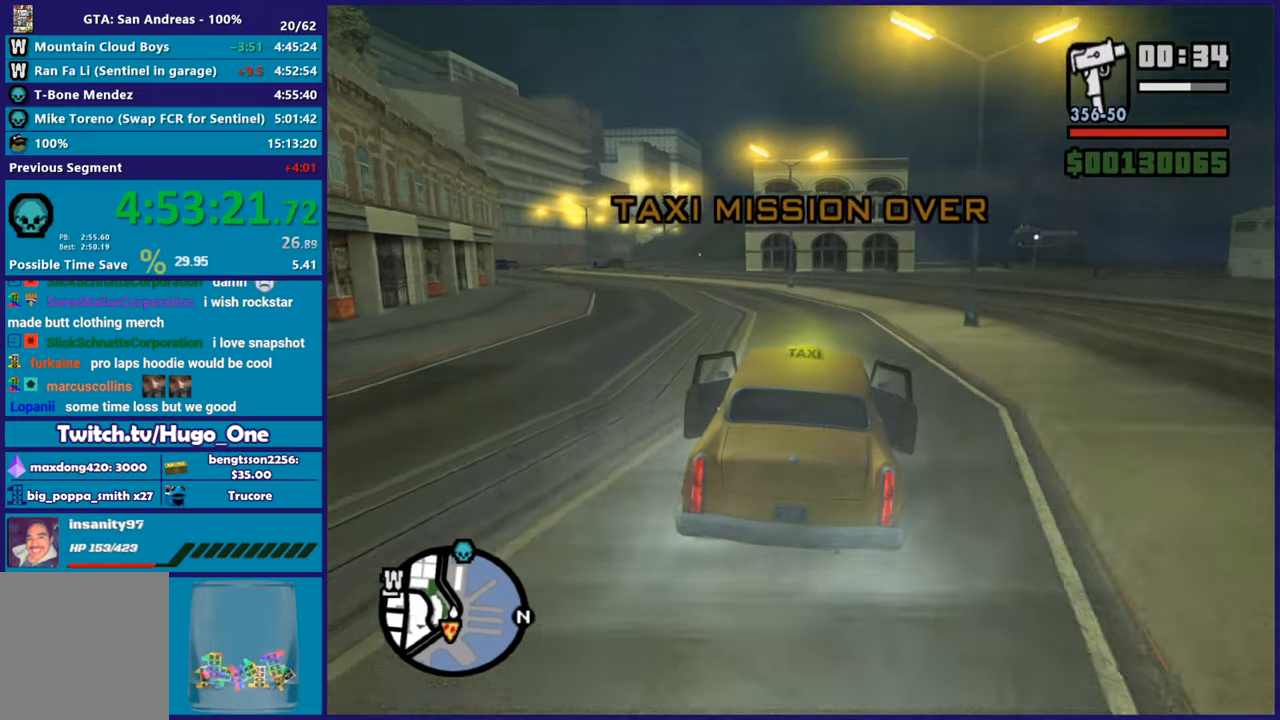
{"buttons": ["R2"], "left_stick": "up-left", "right_stick": "center", "events": [[200, "left_stick", "center"], [334, "left_stick", "up-left"], [350, "right_stick", "center"]]}
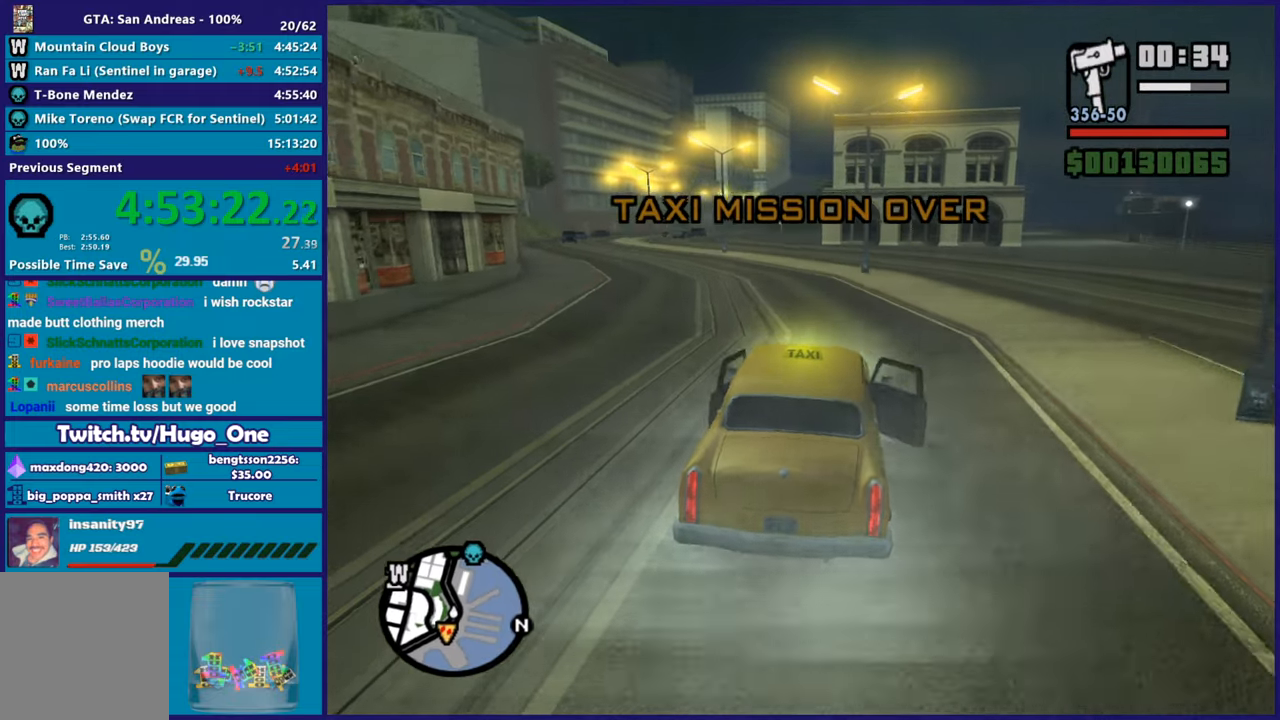
{"buttons": ["R2"], "left_stick": "center", "right_stick": "center", "events": [[84, "left_stick", "center"], [184, "left_stick", "up-left"], [351, "left_stick", "center"]]}
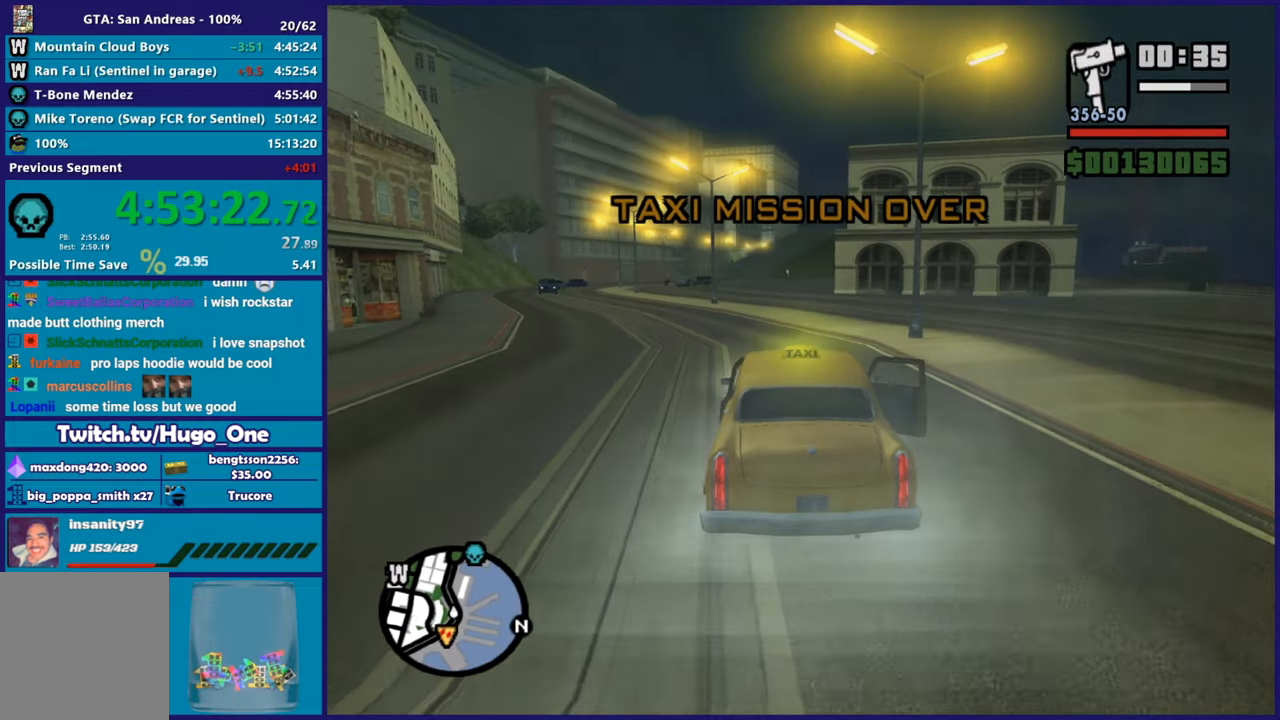
{"buttons": ["R2"], "left_stick": "down-right", "right_stick": "down", "events": [[167, "right_stick", "down"], [200, "left_stick", "up-left"], [367, "left_stick", "center"], [467, "left_stick", "down-right"]]}
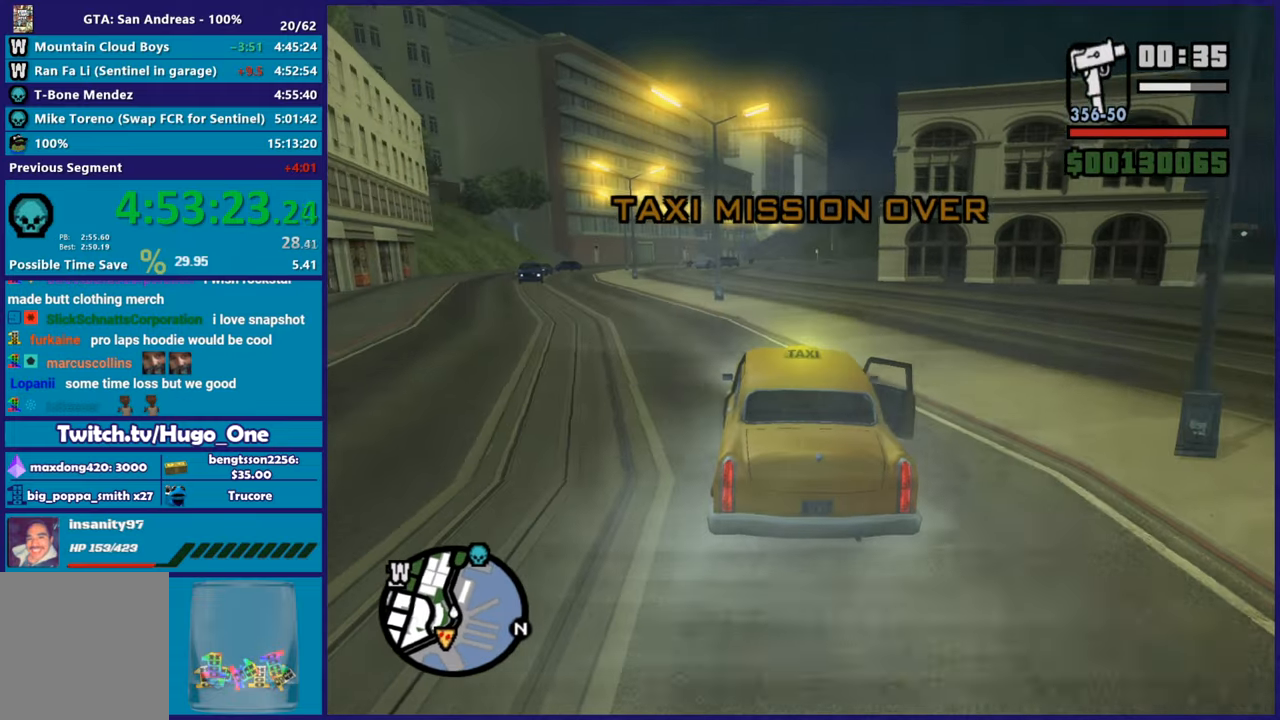
{"buttons": ["R2"], "left_stick": "center", "right_stick": "center", "events": [[101, "left_stick", "center"], [167, "right_stick", "down-right"], [201, "left_stick", "up-left"], [368, "left_stick", "center"], [384, "right_stick", "center"]]}
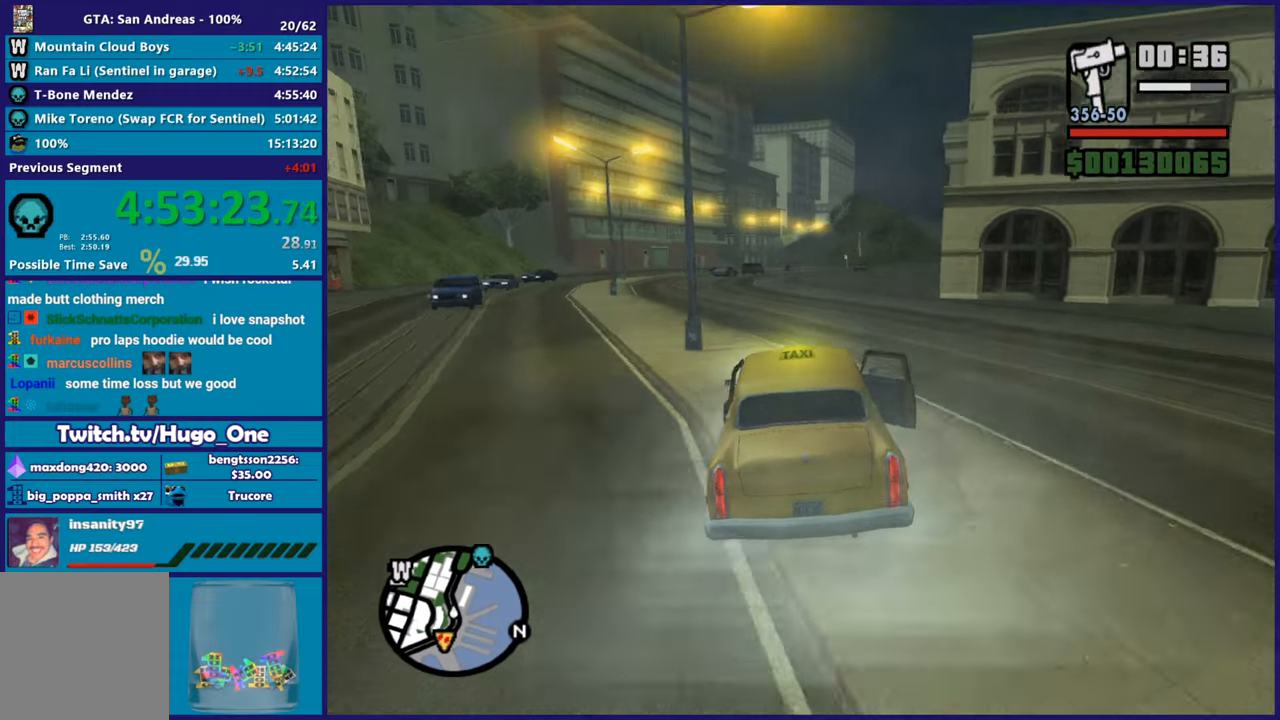
{"buttons": ["R2"], "left_stick": "center", "right_stick": "down", "events": [[500, "right_stick", "down"]]}
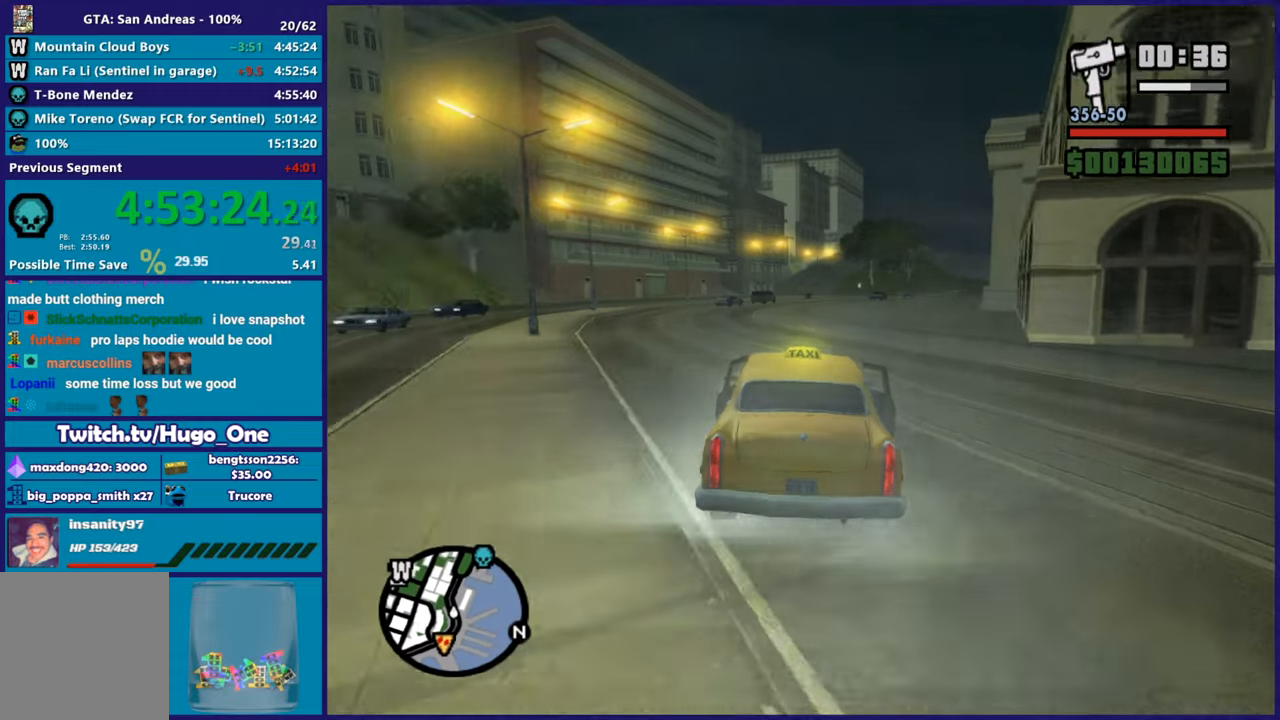
{"buttons": ["R2"], "left_stick": "down-right", "right_stick": "down", "events": [[184, "left_stick", "down-right"]]}
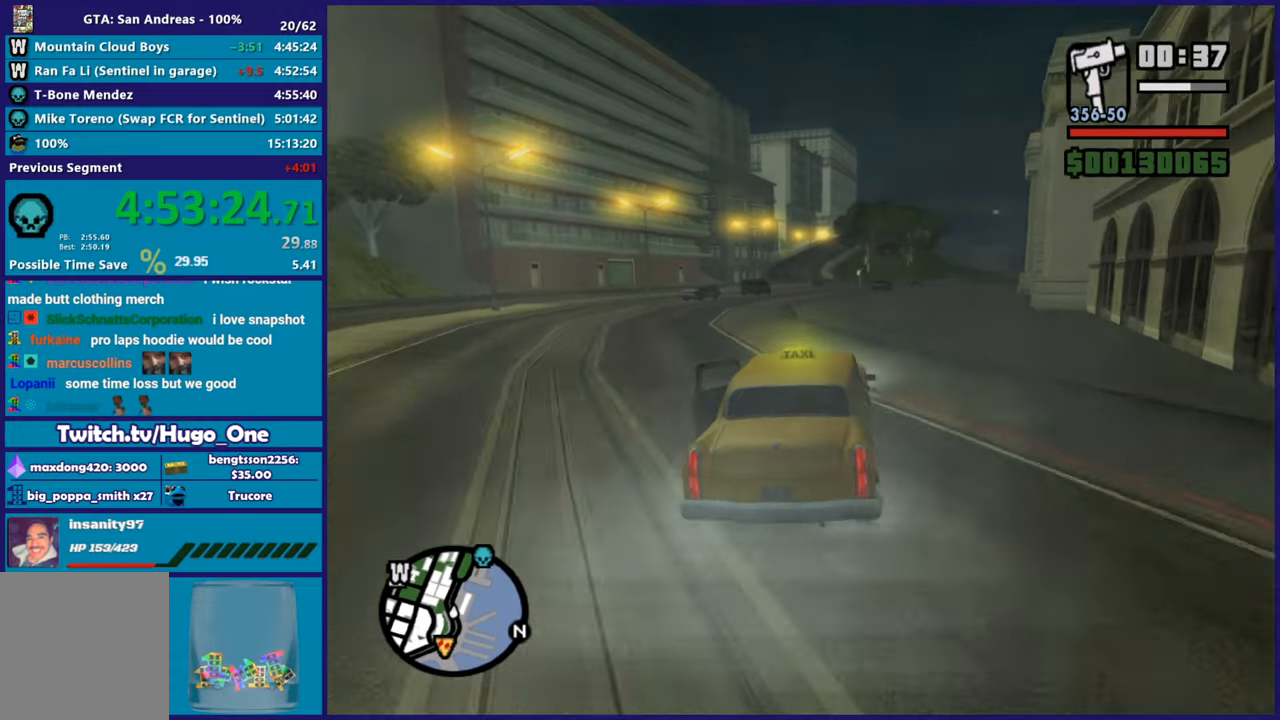
{"buttons": ["R2"], "left_stick": "center", "right_stick": "down", "events": [[33, "left_stick", "center"], [133, "left_stick", "right"], [334, "left_stick", "center"]]}
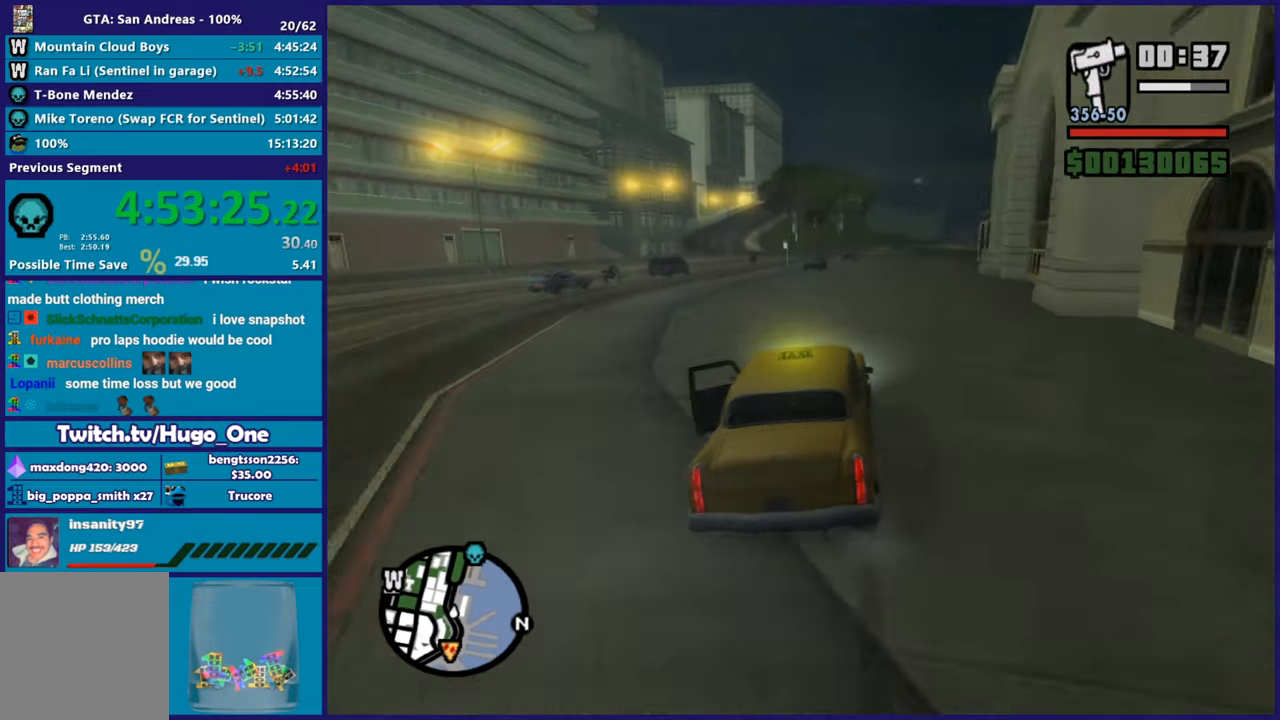
{"buttons": ["R2"], "left_stick": "up-left", "right_stick": "down", "events": [[201, "left_stick", "right"], [351, "left_stick", "center"], [484, "left_stick", "up-left"]]}
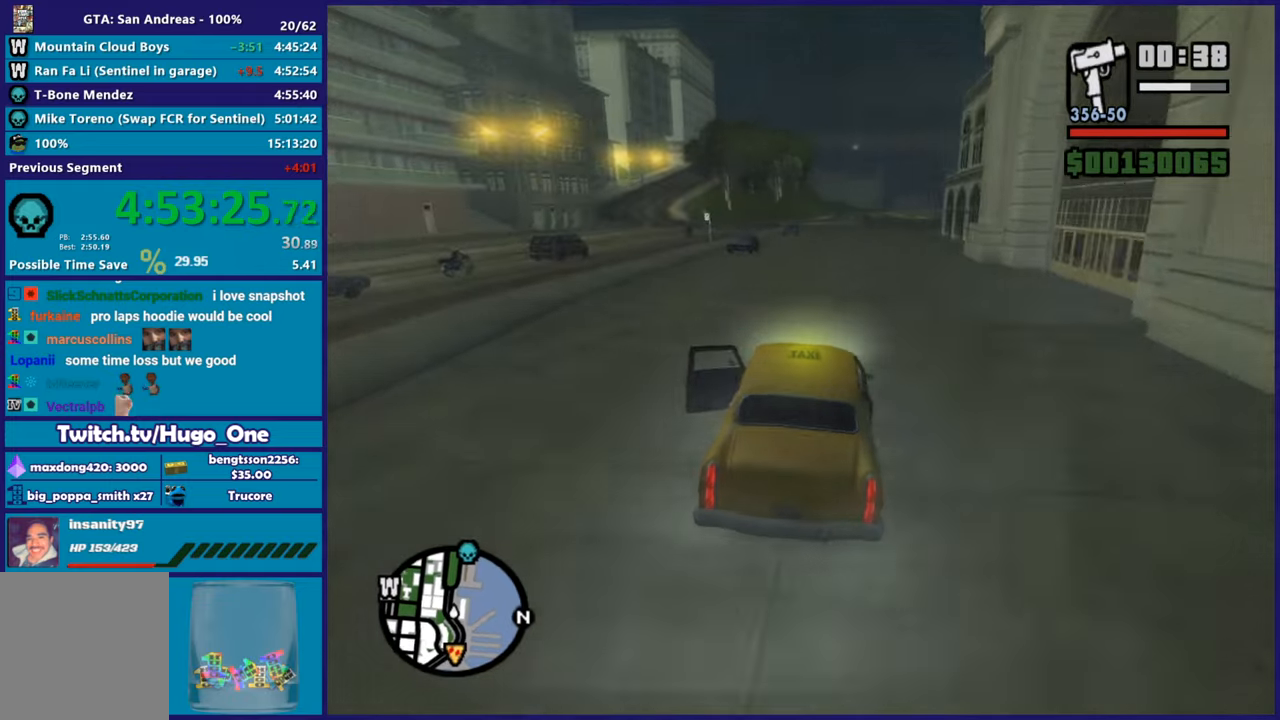
{"buttons": ["R2"], "left_stick": "center", "right_stick": "down", "events": [[167, "left_stick", "right"], [350, "left_stick", "center"]]}
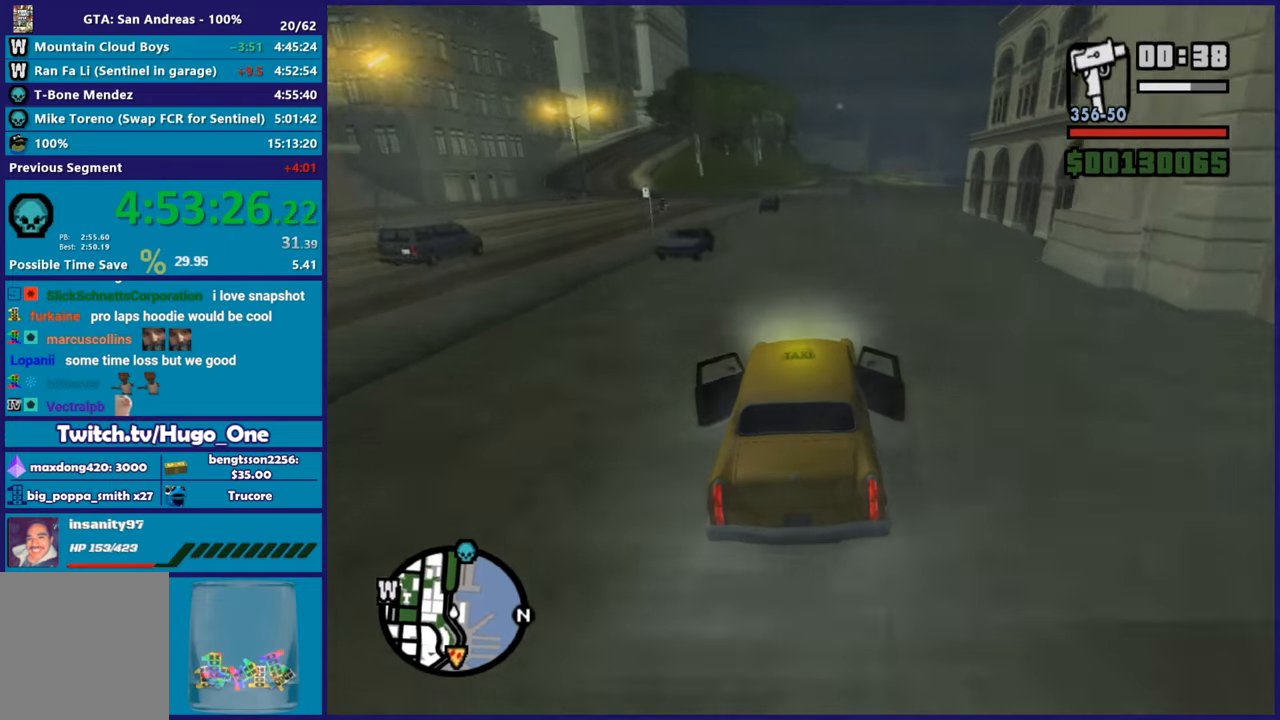
{"buttons": ["R2"], "left_stick": "right", "right_stick": "down", "events": [[434, "left_stick", "right"]]}
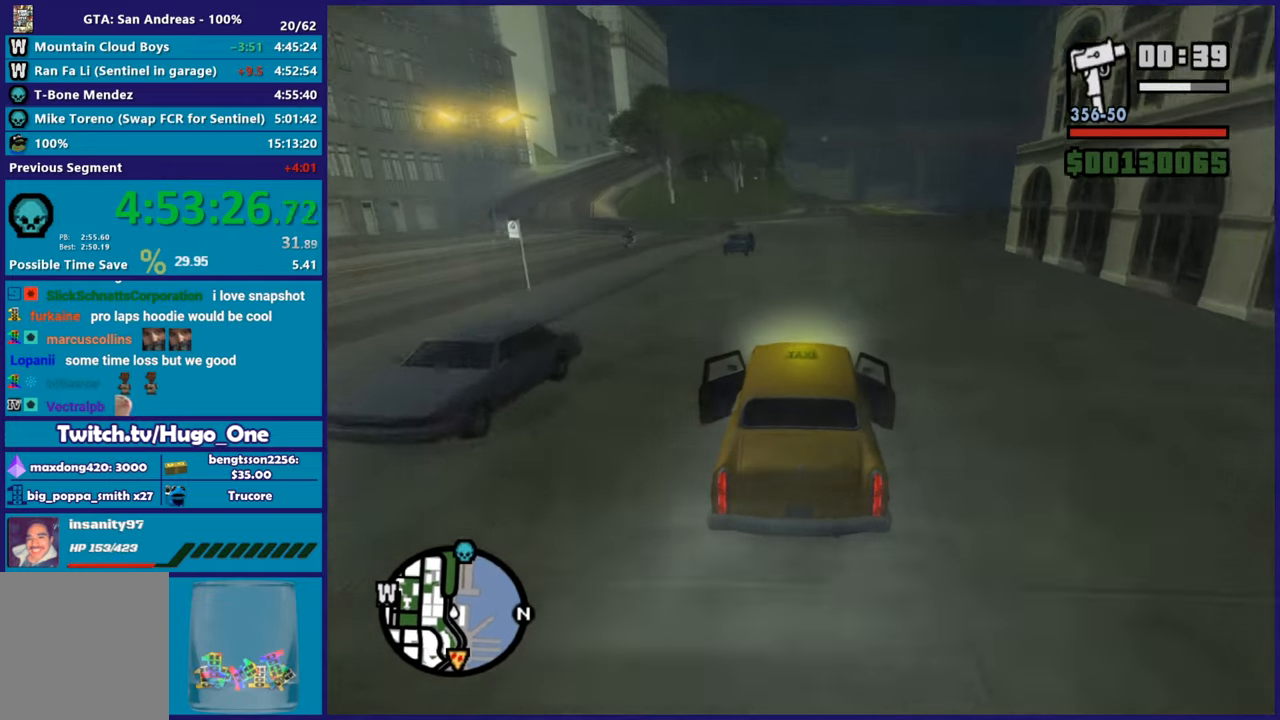
{"buttons": ["R2"], "left_stick": "center", "right_stick": "down", "events": [[33, "left_stick", "center"]]}
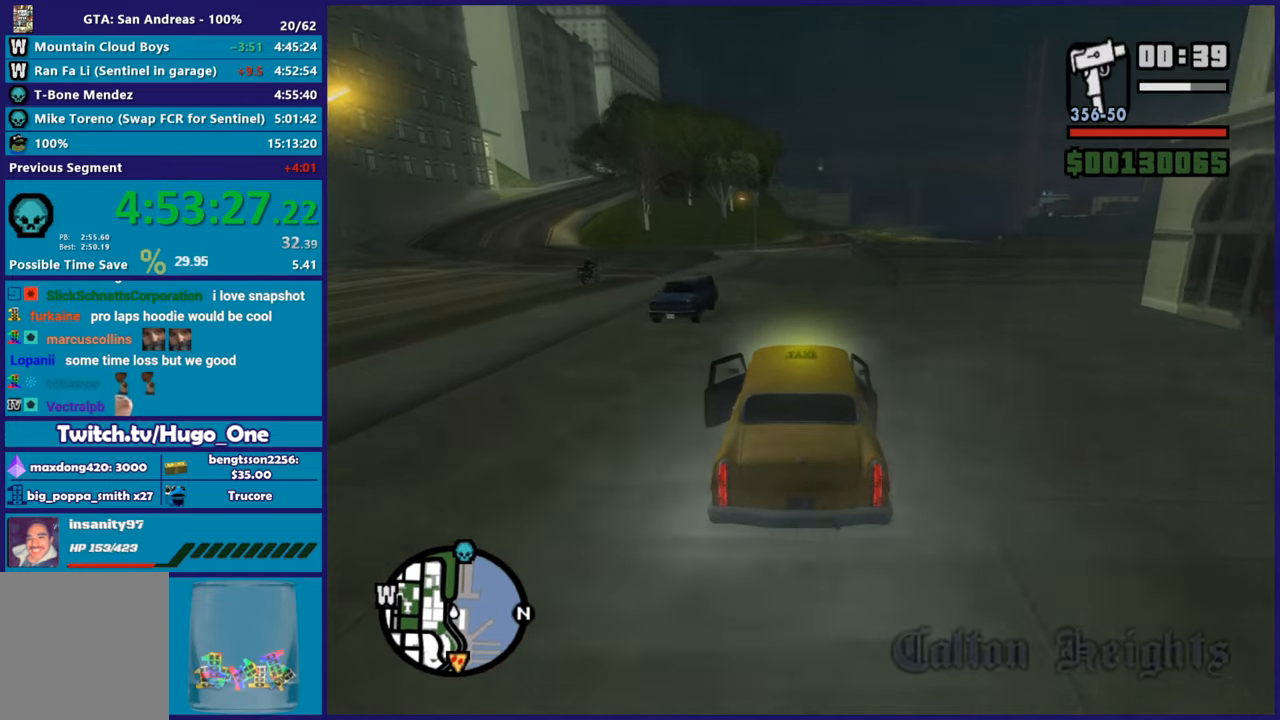
{"buttons": ["R2"], "left_stick": "center", "right_stick": "down", "events": [[134, "left_stick", "down-right"], [267, "left_stick", "center"]]}
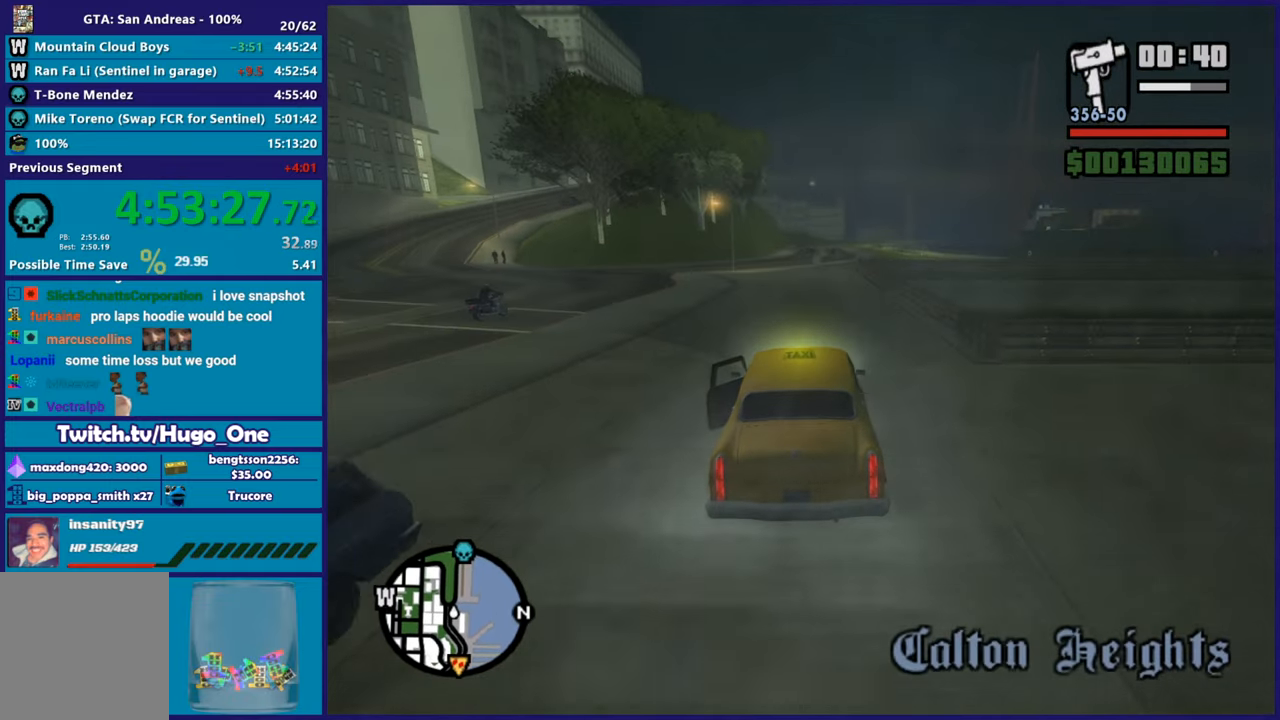
{"buttons": ["R2"], "left_stick": "center", "right_stick": "down", "events": [[250, "left_stick", "right"], [317, "left_stick", "down-right"], [434, "left_stick", "center"]]}
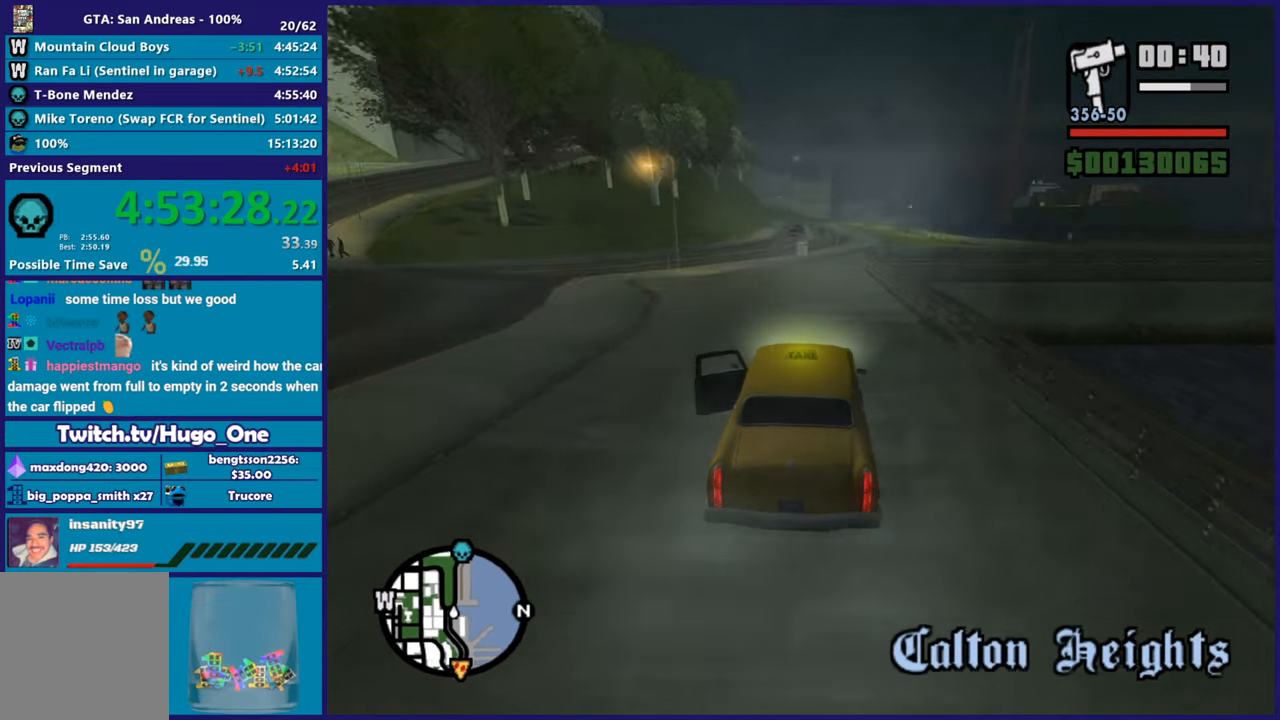
{"buttons": ["R2"], "left_stick": "center", "right_stick": "down", "events": [[167, "left_stick", "right"], [317, "left_stick", "center"]]}
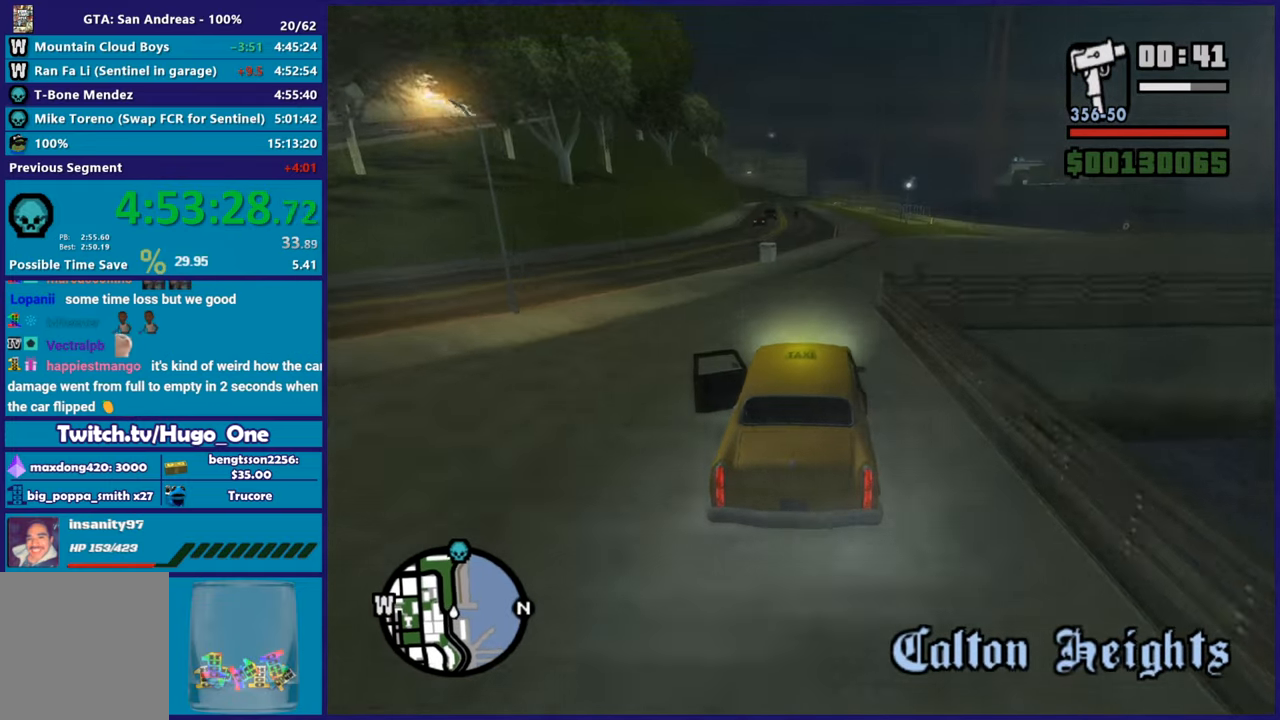
{"buttons": ["R2"], "left_stick": "center", "right_stick": "down-left", "events": [[83, "left_stick", "right"], [250, "left_stick", "center"], [267, "right_stick", "down-left"]]}
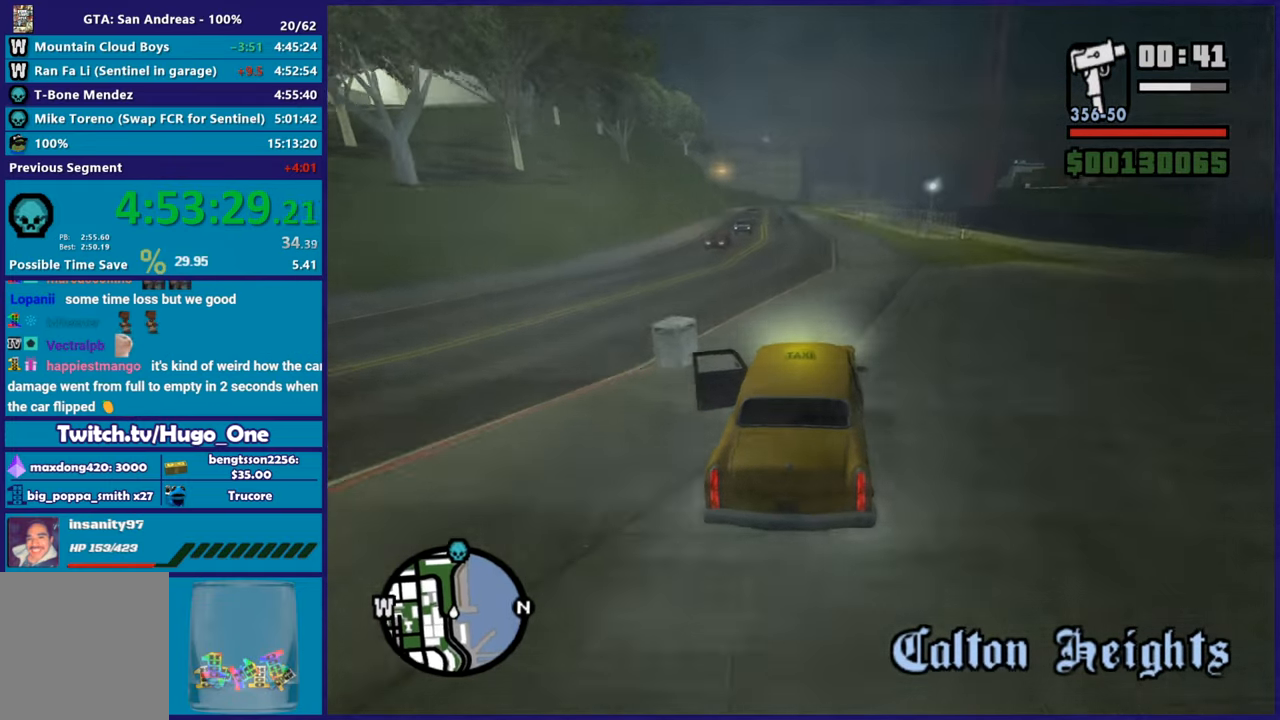
{"buttons": ["R2"], "left_stick": "right", "right_stick": "down-left", "events": [[51, "left_stick", "up-left"], [251, "left_stick", "center"], [468, "left_stick", "right"]]}
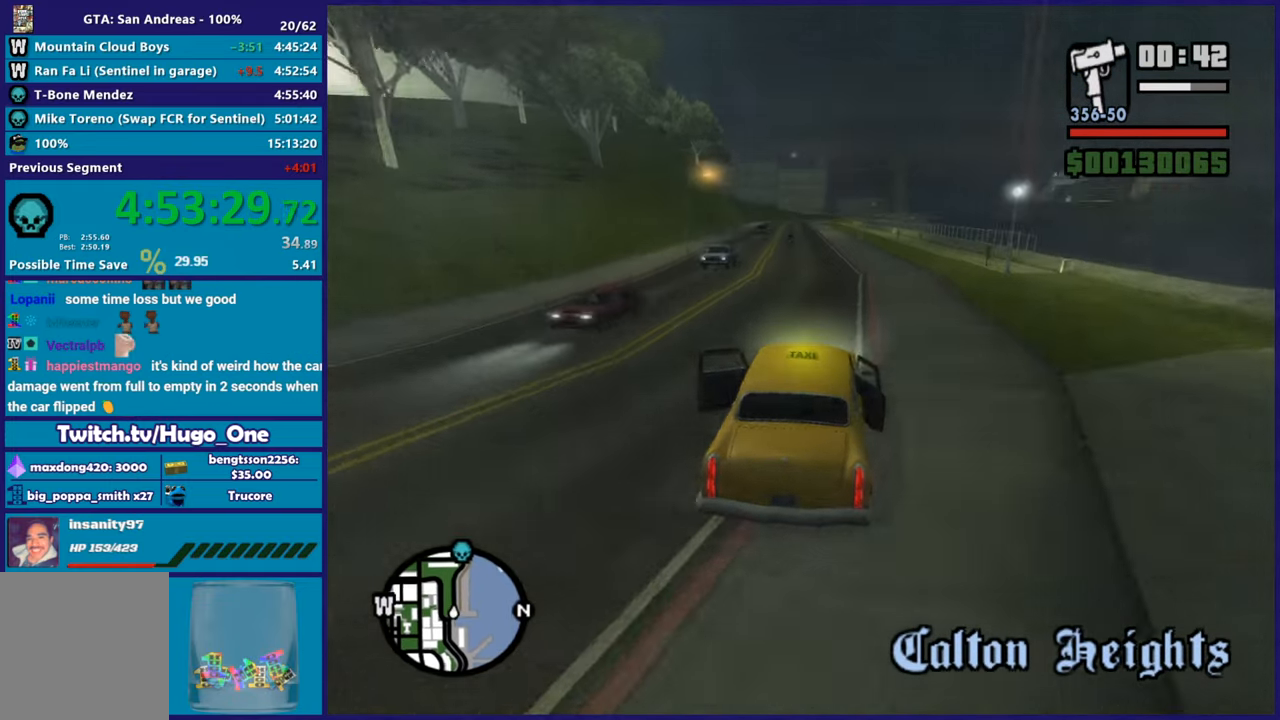
{"buttons": ["R2"], "left_stick": "up-left", "right_stick": "down-left", "events": [[50, "left_stick", "center"], [117, "left_stick", "up-left"], [267, "left_stick", "center"], [317, "left_stick", "right"], [417, "left_stick", "center"], [484, "left_stick", "up-left"]]}
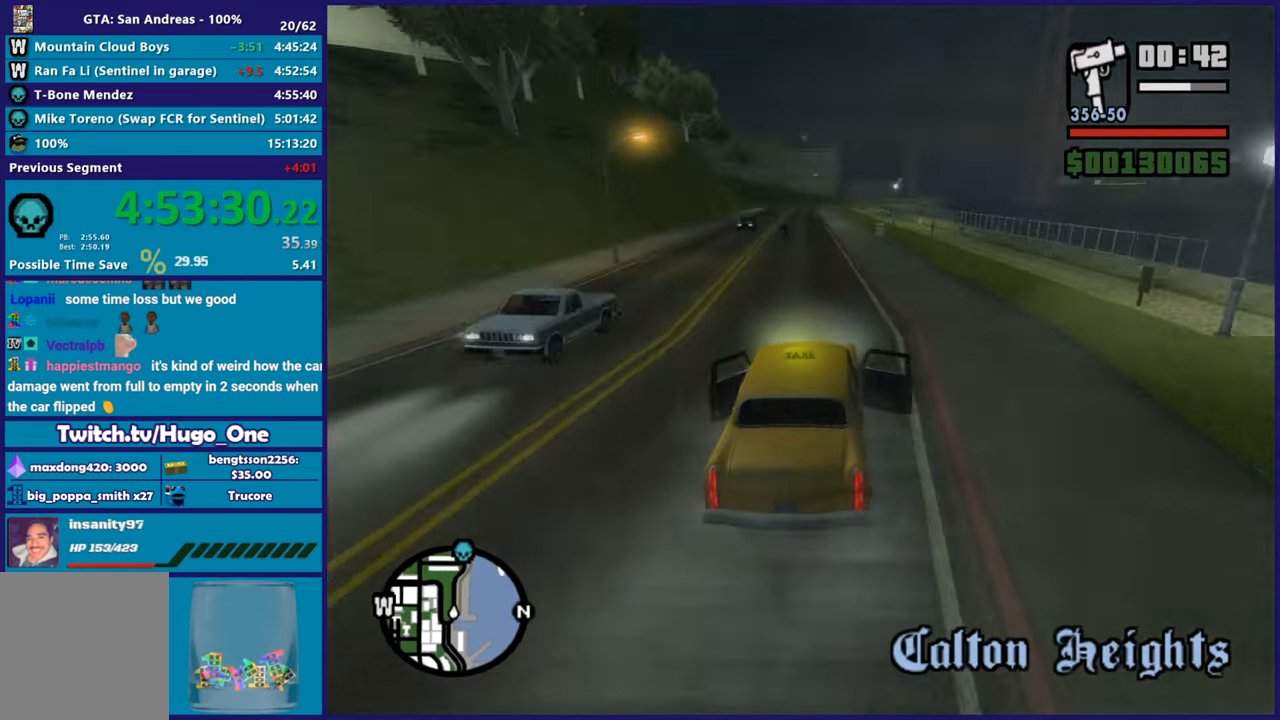
{"buttons": ["R2"], "left_stick": "center", "right_stick": "down-left", "events": [[117, "left_stick", "center"], [167, "left_stick", "right"], [250, "left_stick", "center"]]}
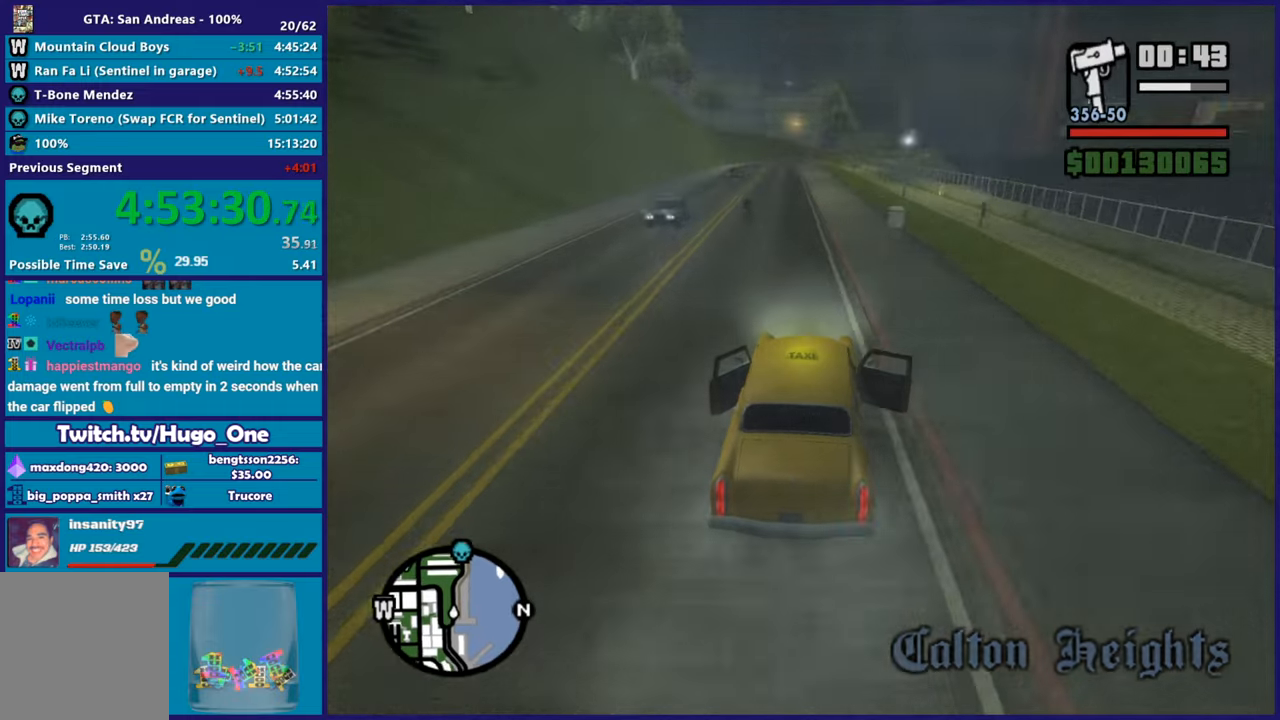
{"buttons": ["R2"], "left_stick": "center", "right_stick": "down-left", "events": [[117, "left_stick", "up-left"], [284, "left_stick", "center"]]}
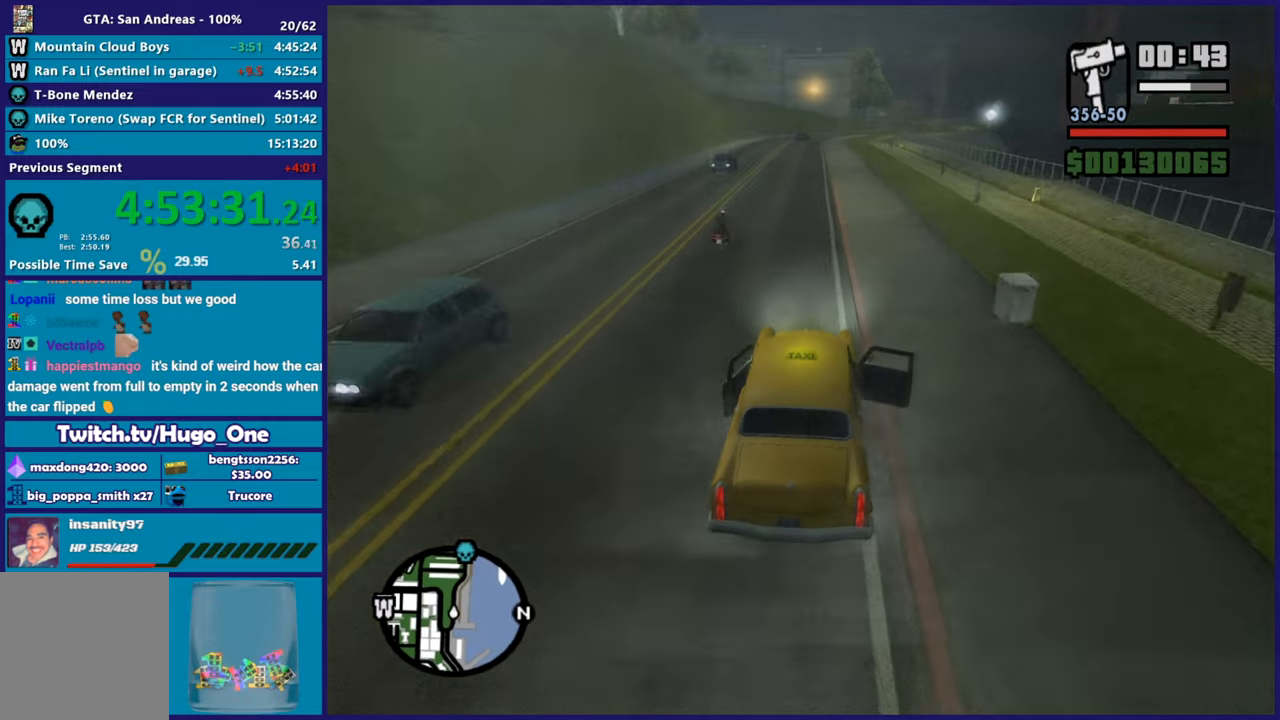
{"buttons": ["R2"], "left_stick": "left", "right_stick": "down-left", "events": [[33, "left_stick", "right"], [217, "left_stick", "center"], [367, "left_stick", "left"]]}
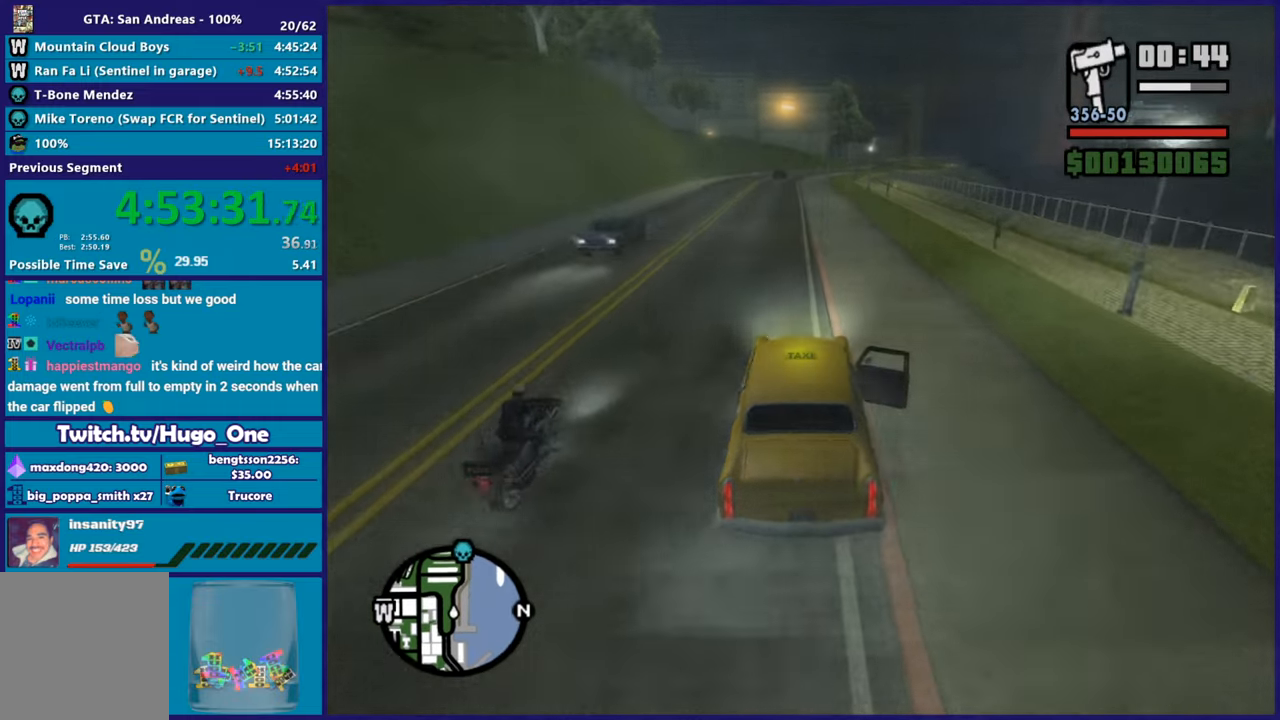
{"buttons": ["R2"], "left_stick": "center", "right_stick": "down-left", "events": [[184, "left_stick", "center"], [251, "left_stick", "right"], [434, "left_stick", "center"]]}
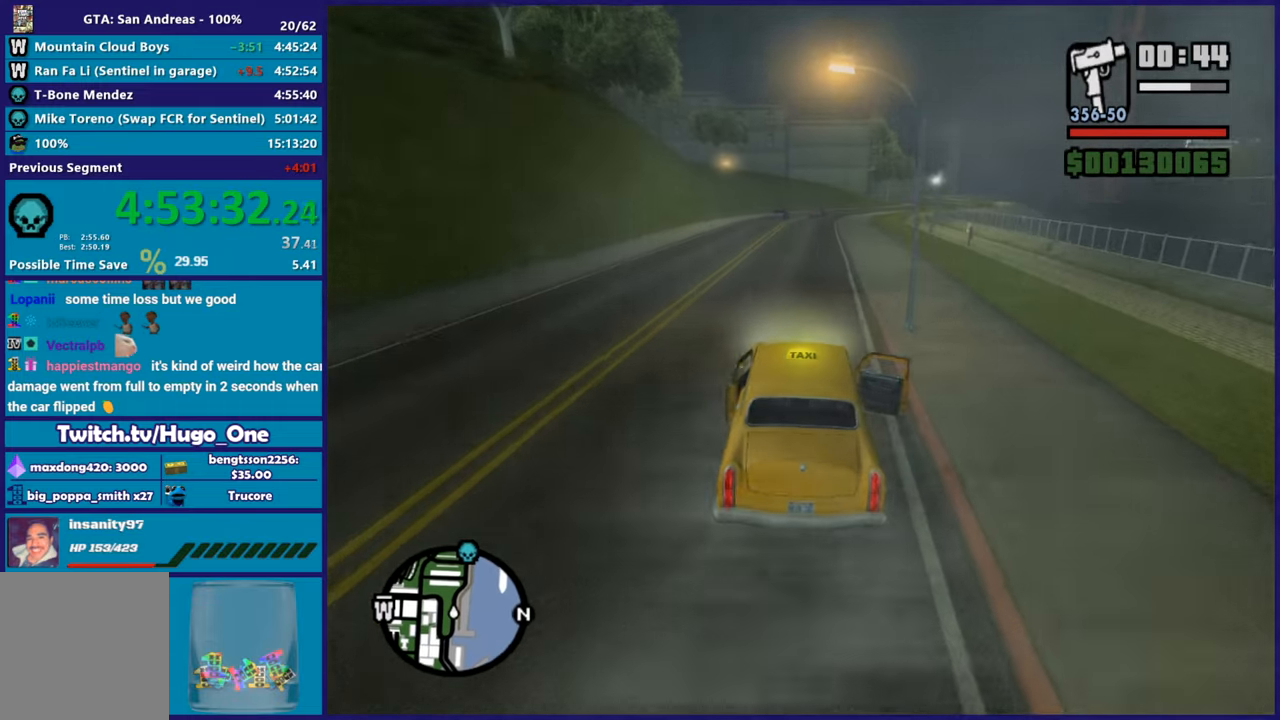
{"buttons": ["R2"], "left_stick": "center", "right_stick": "down", "events": [[133, "right_stick", "down"], [200, "left_stick", "right"], [434, "left_stick", "center"]]}